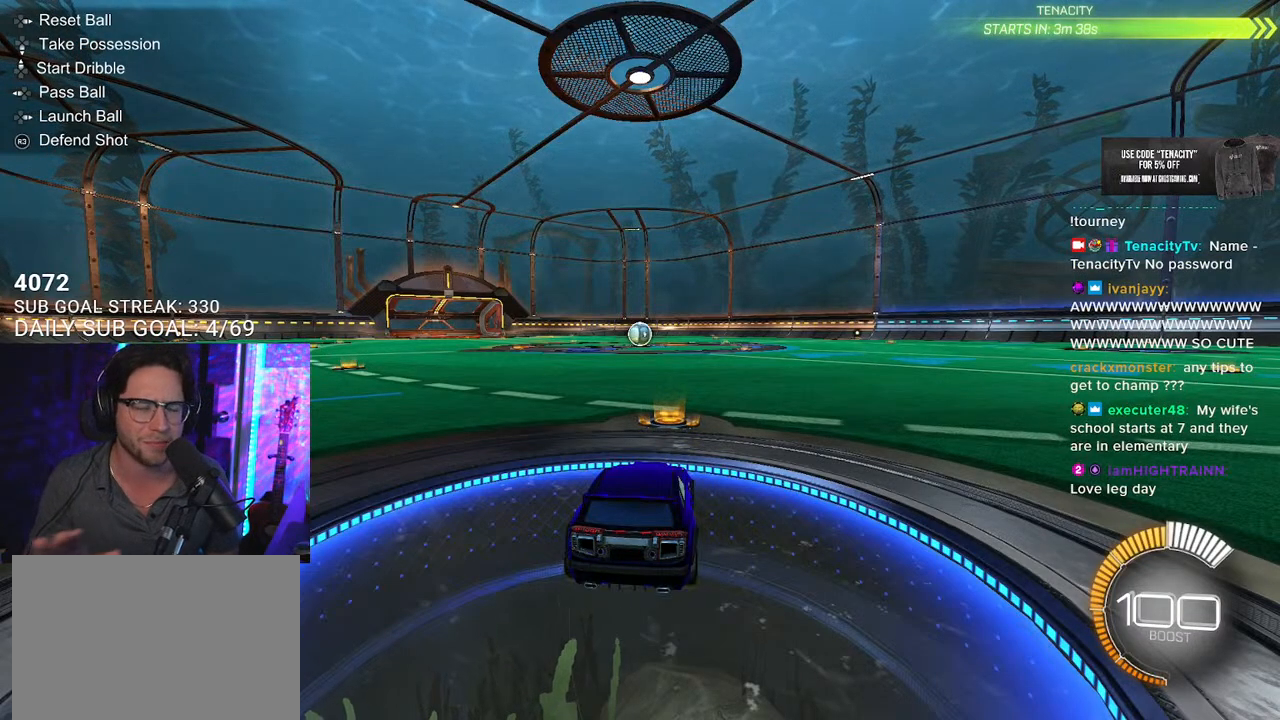
Gameplay with a controller (PlayStation layout); each line is a JSON object with the inputs held at the frame after it. "events" lists button and stick changes between this image and that frame as [ms after this image, input, new state], when the widget could be followed in between. Not read: SELECT START.
{"buttons": ["TRIANGLE"], "left_stick": "center", "right_stick": "center", "events": [[417, "TRIANGLE", "down"]]}
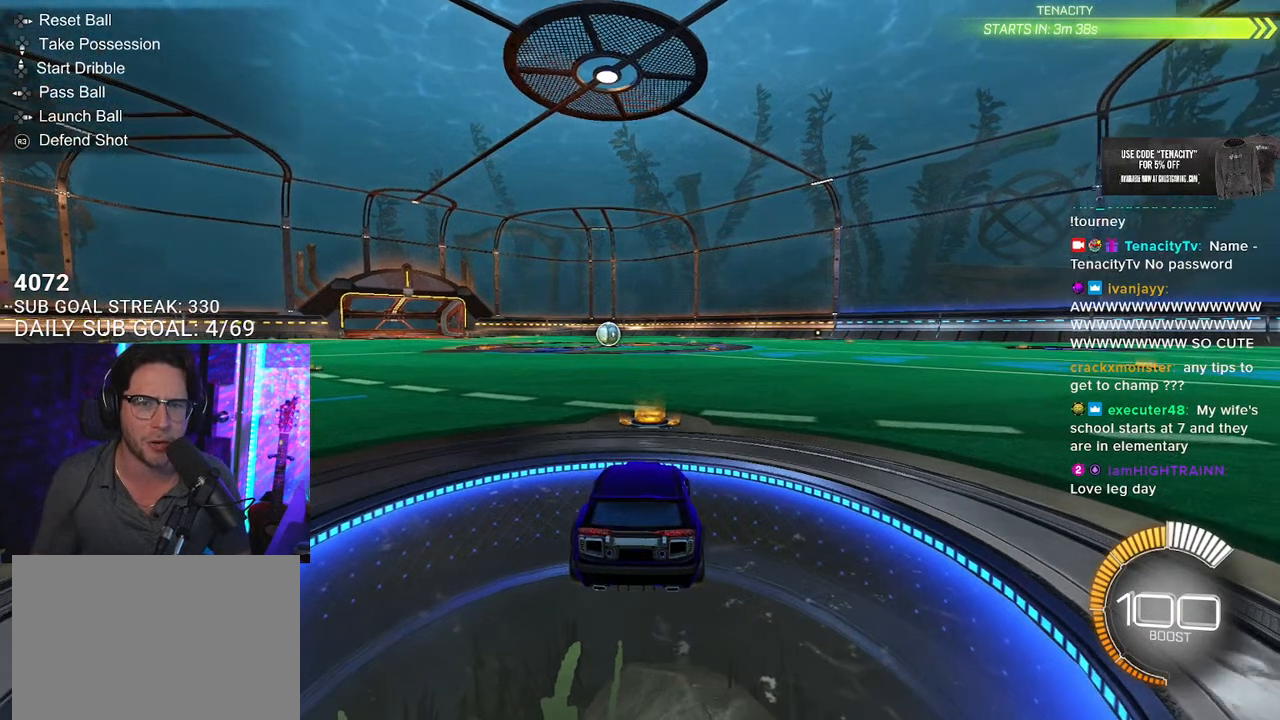
{"buttons": ["R1"], "left_stick": "center", "right_stick": "center", "events": [[33, "TRIANGLE", "up"], [250, "R1", "down"], [350, "left_stick", "down-left"], [467, "left_stick", "center"]]}
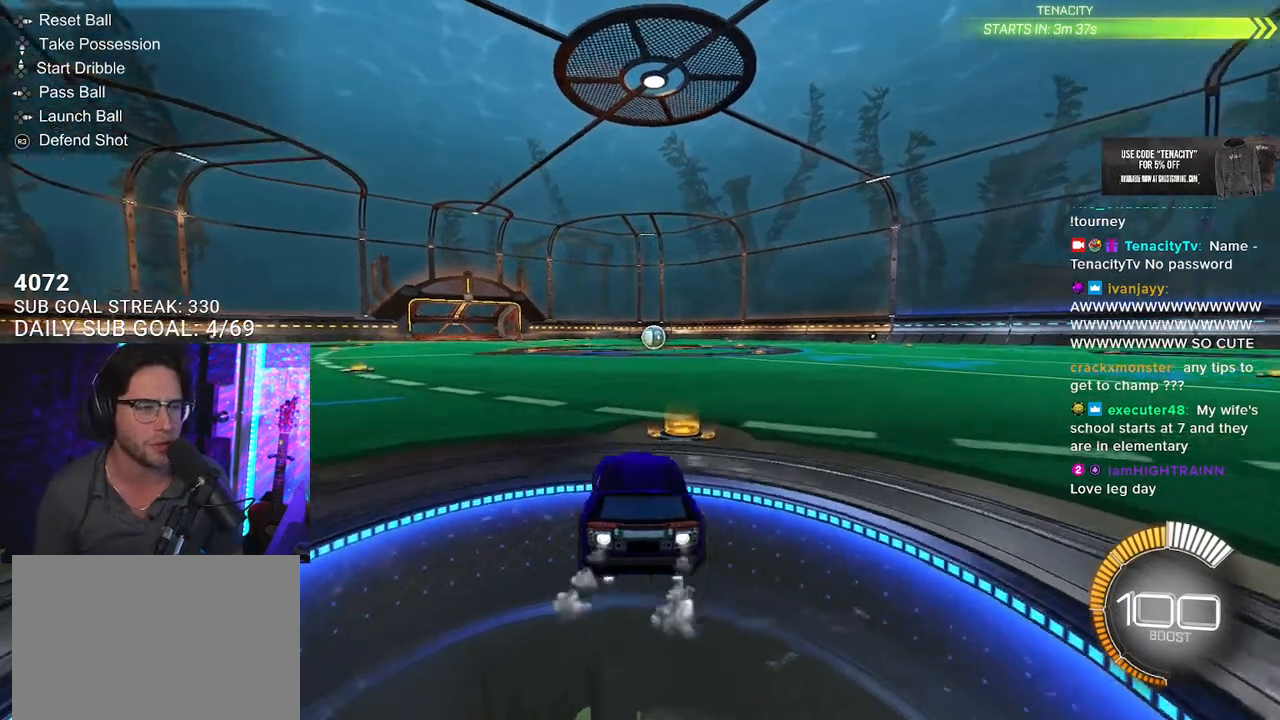
{"buttons": ["R1", "R2"], "left_stick": "center", "right_stick": "center", "events": [[233, "left_stick", "left"], [250, "R2", "down"], [333, "TRIANGLE", "down"], [367, "left_stick", "center"], [467, "TRIANGLE", "up"]]}
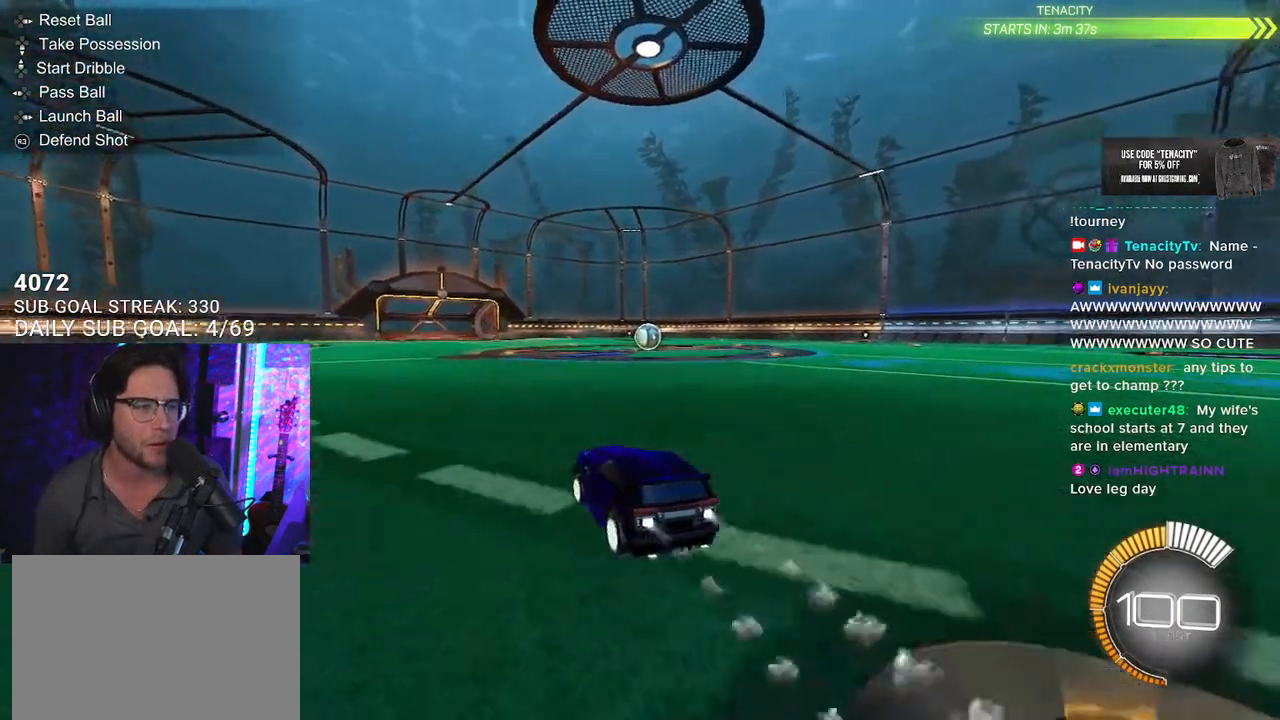
{"buttons": ["R1", "R2"], "left_stick": "center", "right_stick": "center", "events": [[117, "left_stick", "left"], [183, "left_stick", "center"]]}
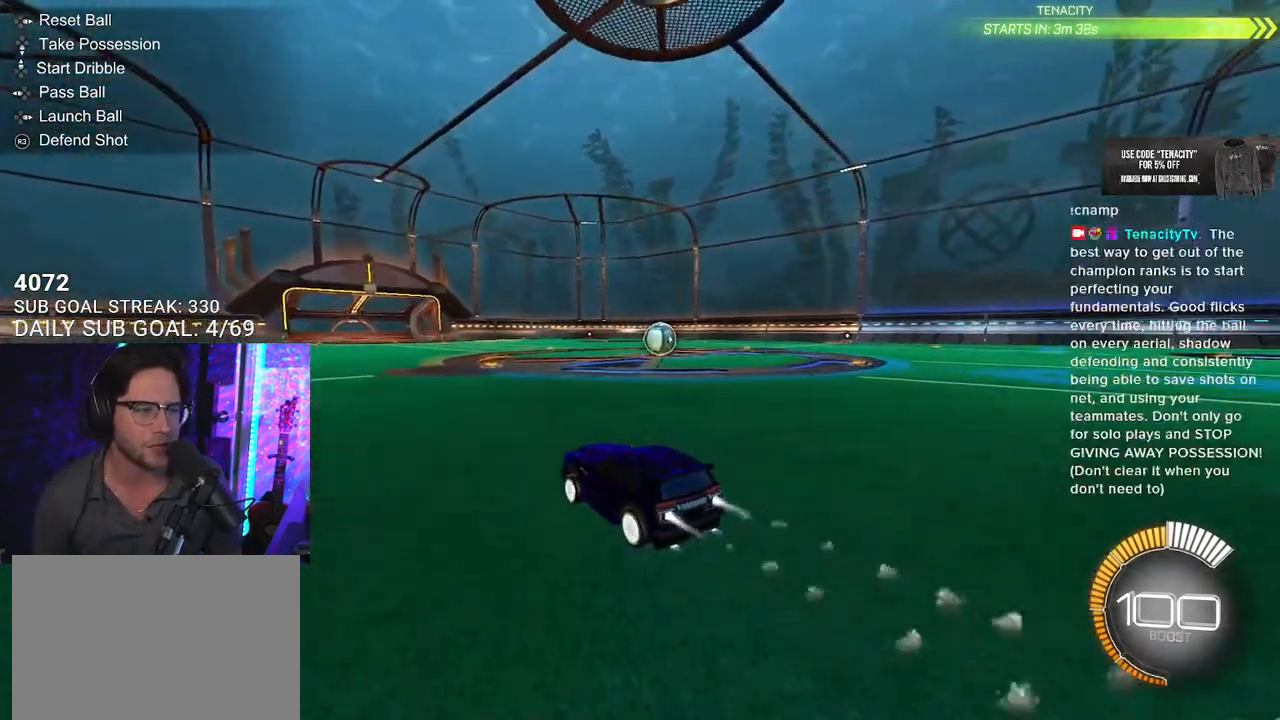
{"buttons": ["R2"], "left_stick": "right", "right_stick": "center", "events": [[300, "left_stick", "right"], [317, "SQUARE", "down"], [483, "R1", "up"], [483, "SQUARE", "up"]]}
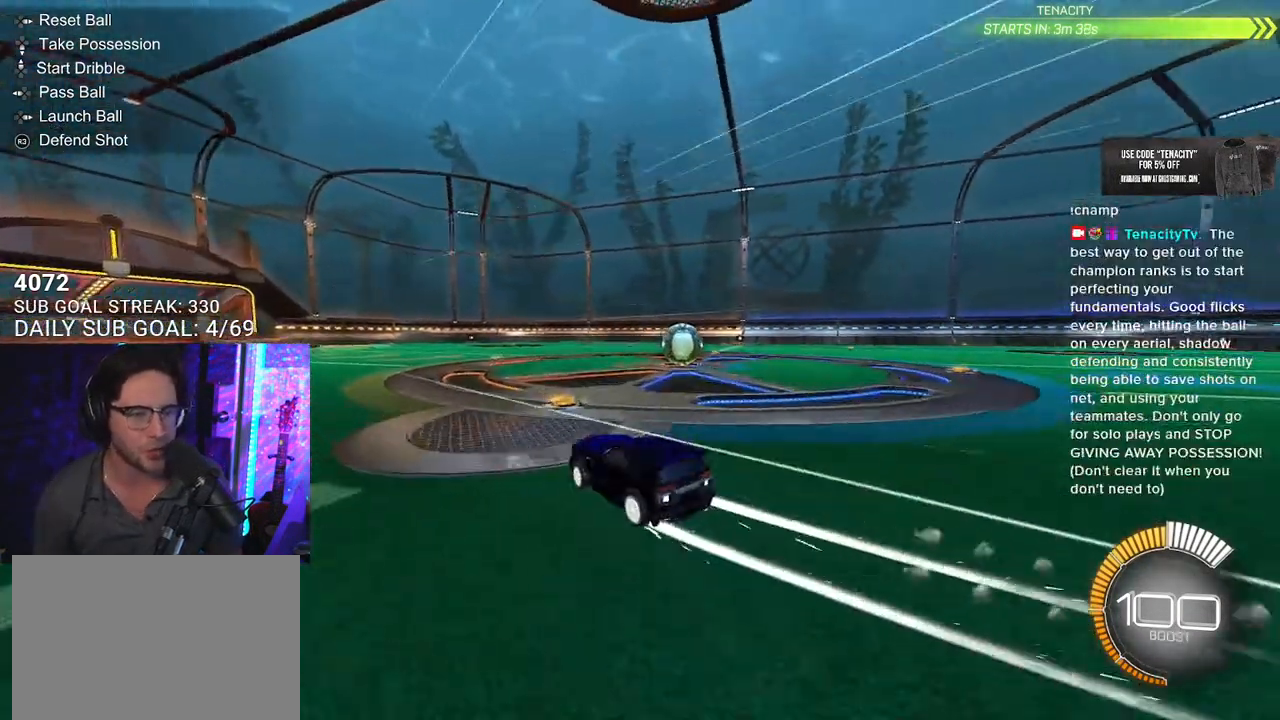
{"buttons": ["L2"], "left_stick": "center", "right_stick": "center", "events": [[300, "left_stick", "center"], [417, "R2", "up"], [433, "L2", "down"]]}
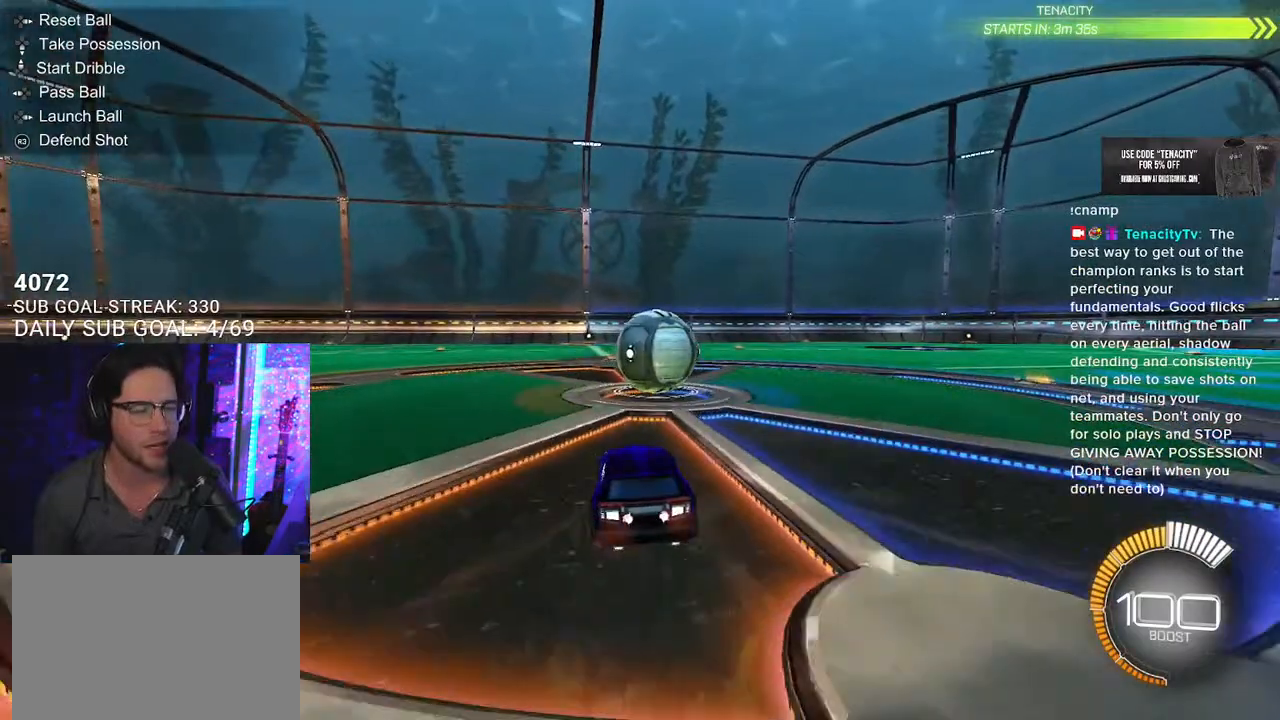
{"buttons": ["R2"], "left_stick": "center", "right_stick": "center", "events": [[117, "L2", "up"], [133, "R2", "down"], [233, "left_stick", "right"], [267, "L2", "down"], [300, "R2", "up"], [433, "R2", "down"], [467, "left_stick", "center"], [483, "L2", "up"]]}
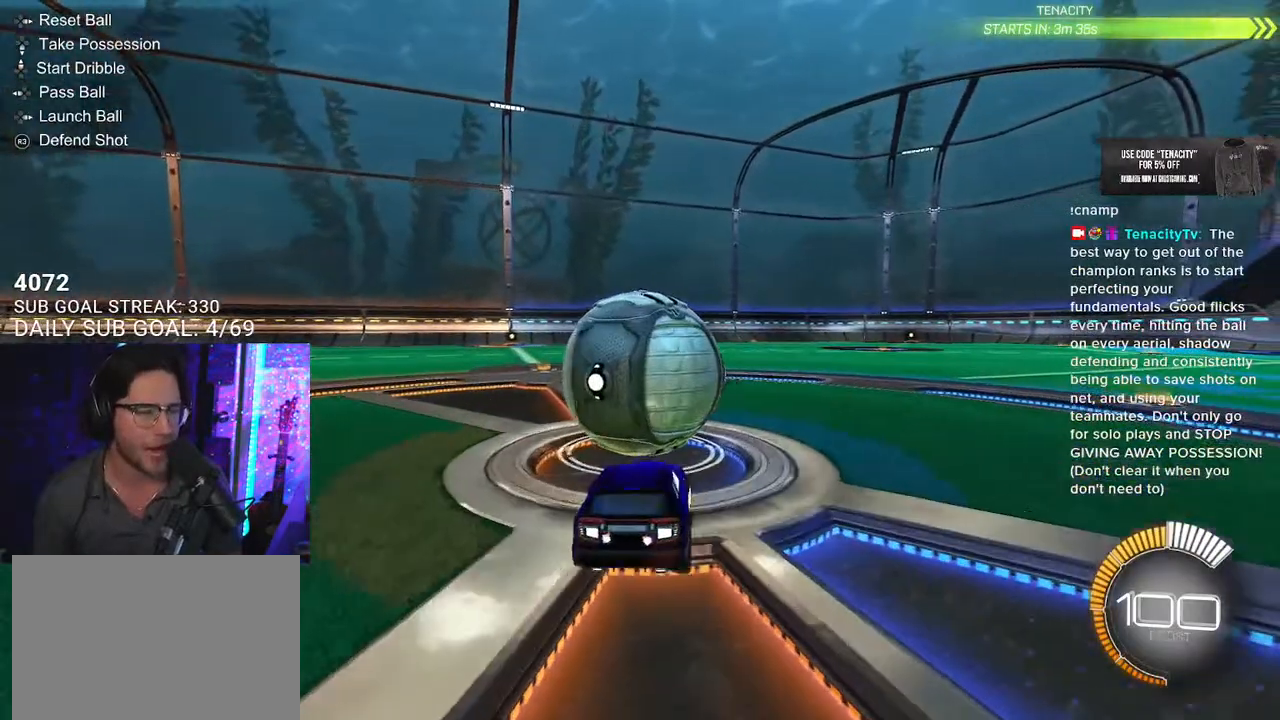
{"buttons": ["R2"], "left_stick": "down-left", "right_stick": "center", "events": [[67, "R1", "down"], [133, "left_stick", "right"], [250, "left_stick", "center"], [300, "R1", "up"], [367, "left_stick", "down-left"]]}
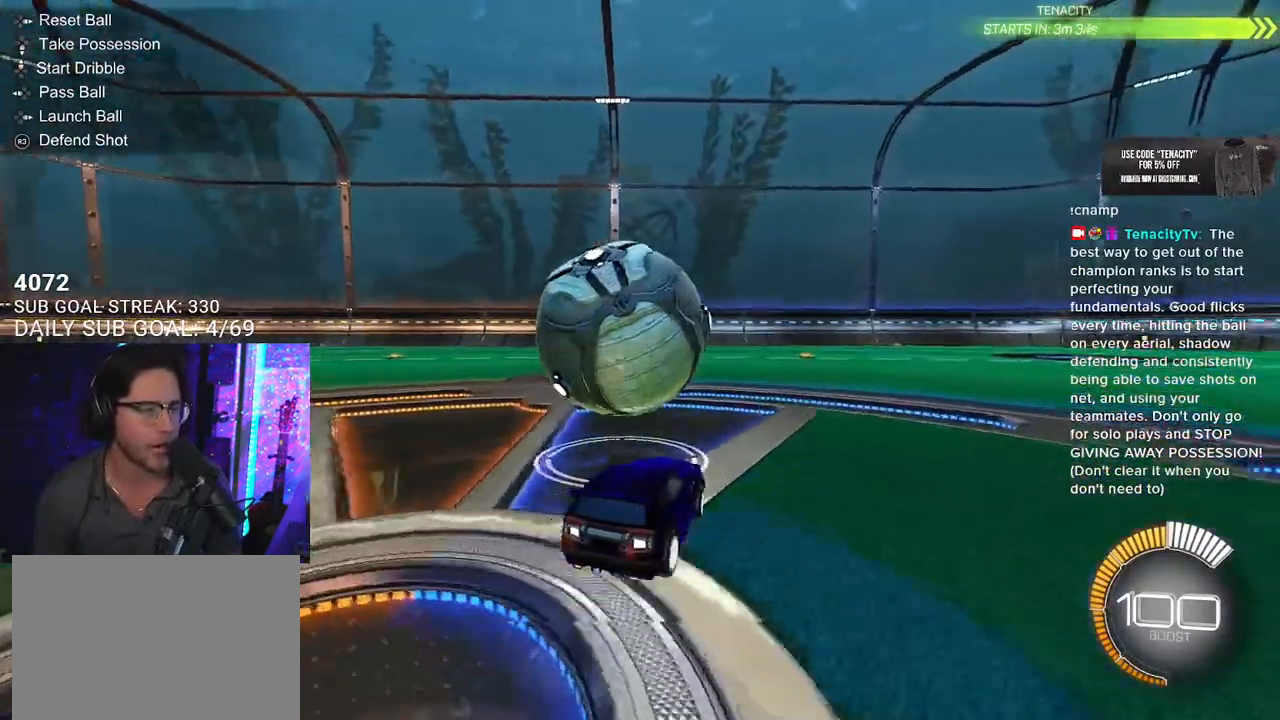
{"buttons": ["R1", "R2"], "left_stick": "center", "right_stick": "center", "events": [[83, "left_stick", "center"], [183, "R2", "up"], [317, "R2", "down"], [400, "left_stick", "up-right"], [500, "R1", "down"], [500, "left_stick", "center"]]}
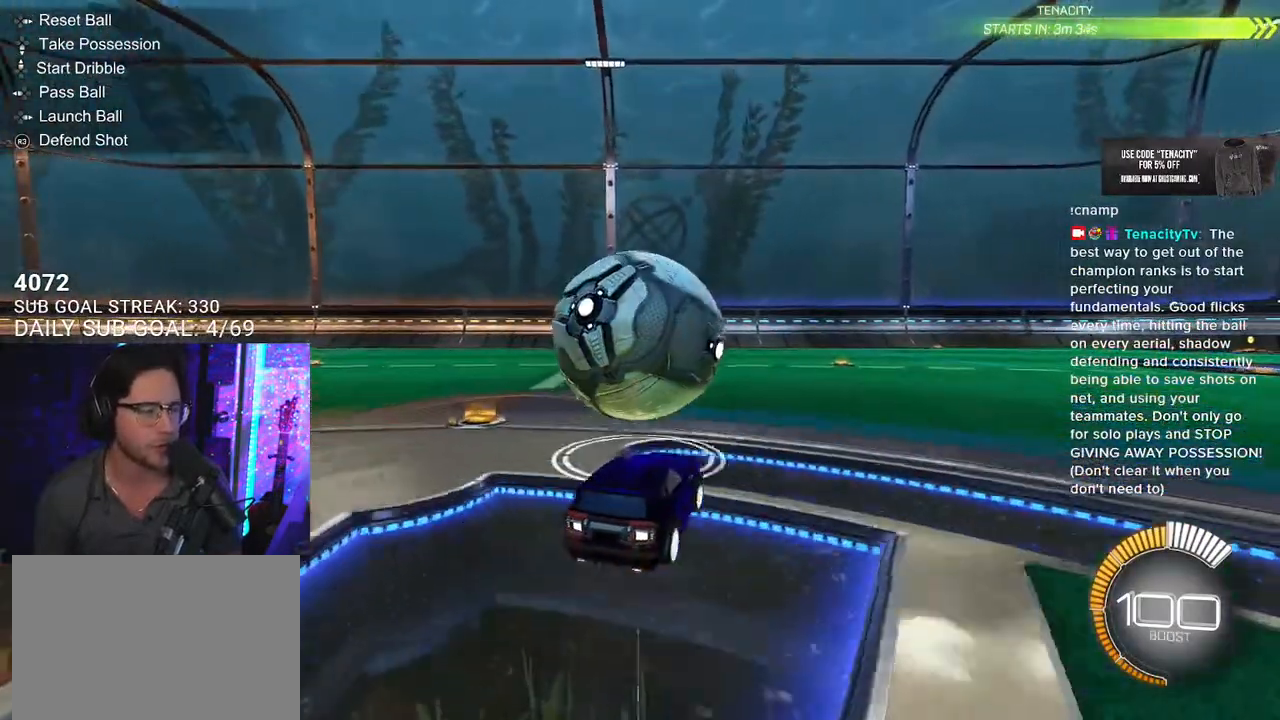
{"buttons": ["R2"], "left_stick": "left", "right_stick": "center", "events": [[200, "left_stick", "down-left"], [300, "left_stick", "center"], [450, "R1", "up"], [500, "left_stick", "left"]]}
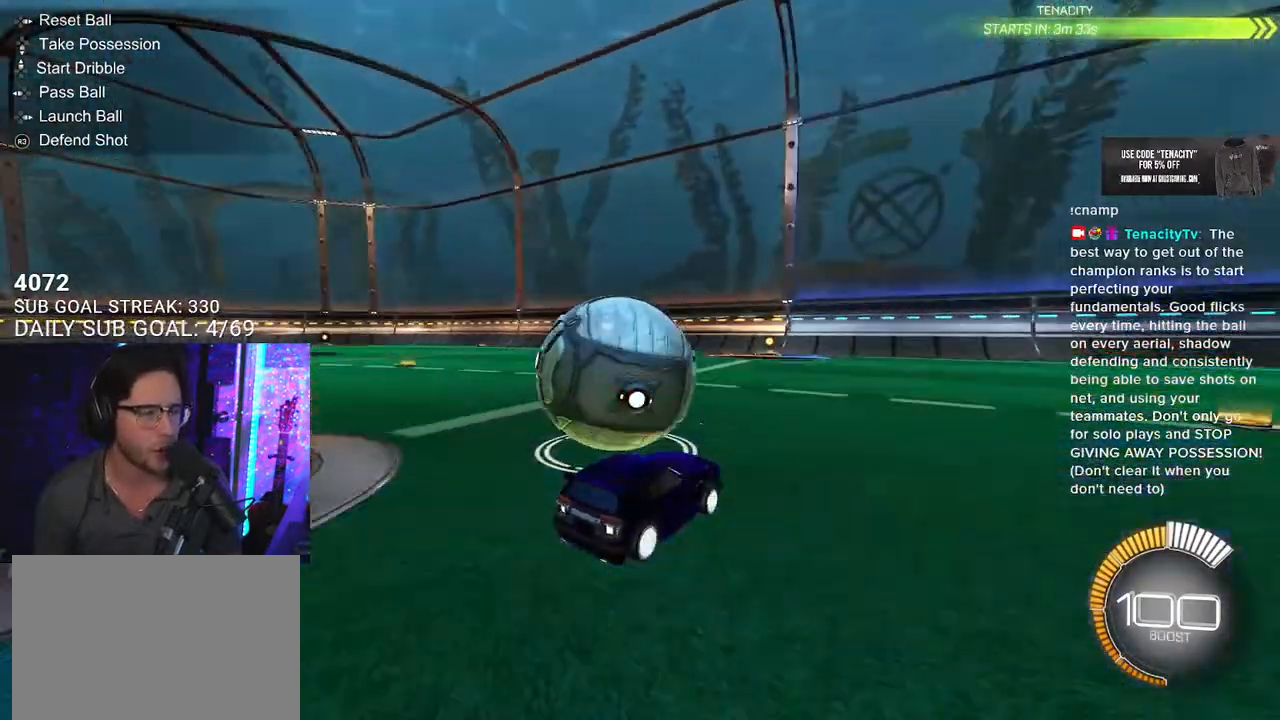
{"buttons": ["R2"], "left_stick": "left", "right_stick": "center", "events": [[117, "R2", "up"], [117, "left_stick", "center"], [300, "R2", "down"], [433, "left_stick", "left"]]}
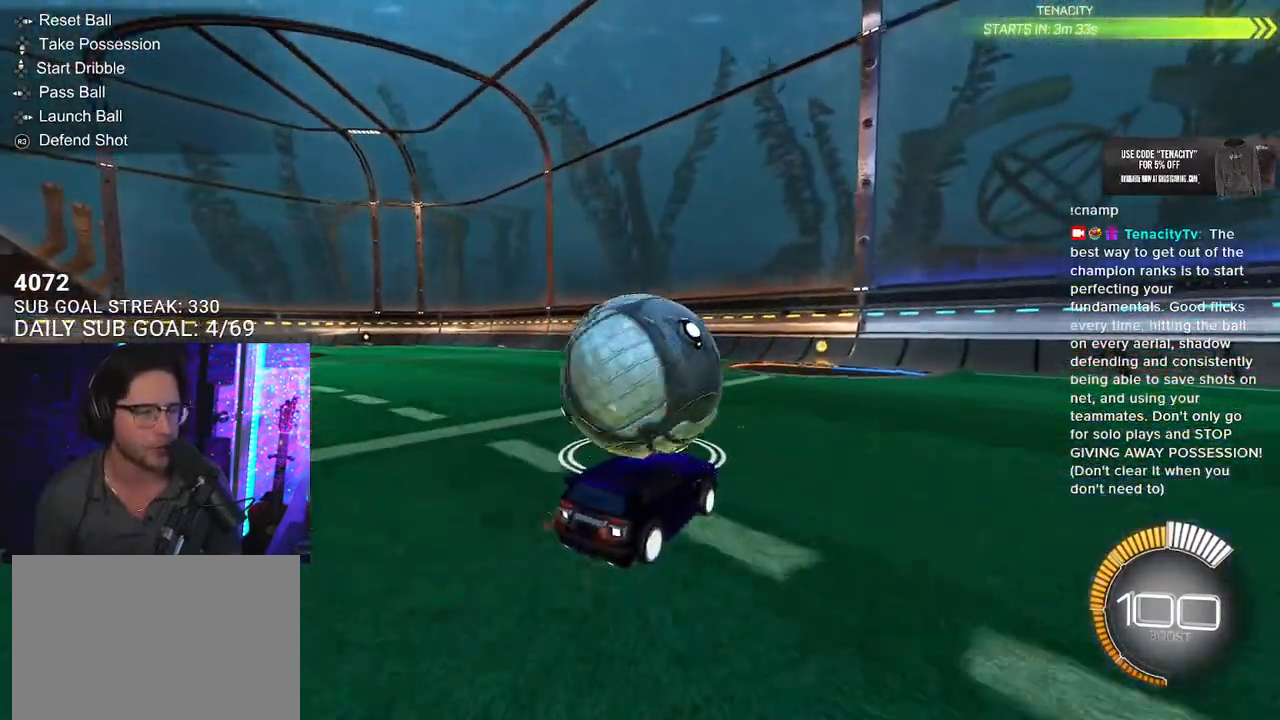
{"buttons": ["L2"], "left_stick": "center", "right_stick": "center", "events": [[17, "left_stick", "center"], [167, "R1", "down"], [350, "R1", "up"], [417, "L2", "down"], [417, "R2", "up"]]}
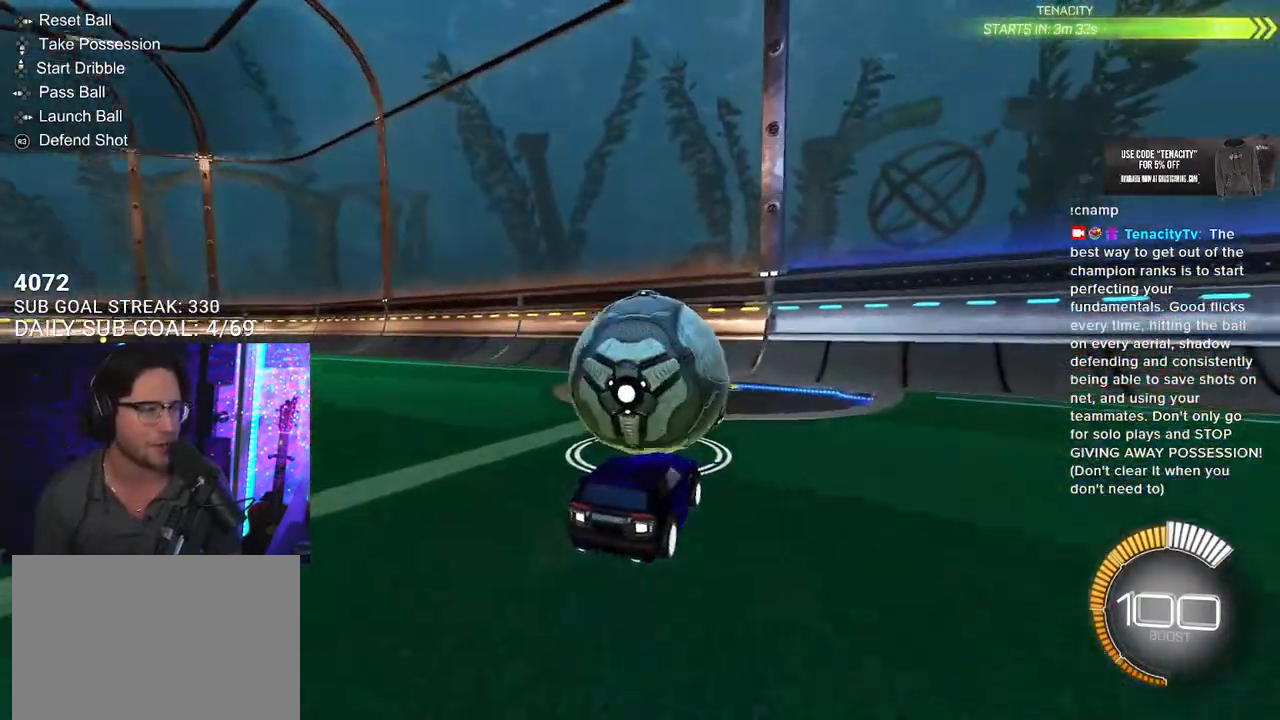
{"buttons": ["R2"], "left_stick": "center", "right_stick": "center", "events": [[17, "left_stick", "up-right"], [67, "L2", "up"], [83, "R2", "down"], [83, "left_stick", "center"]]}
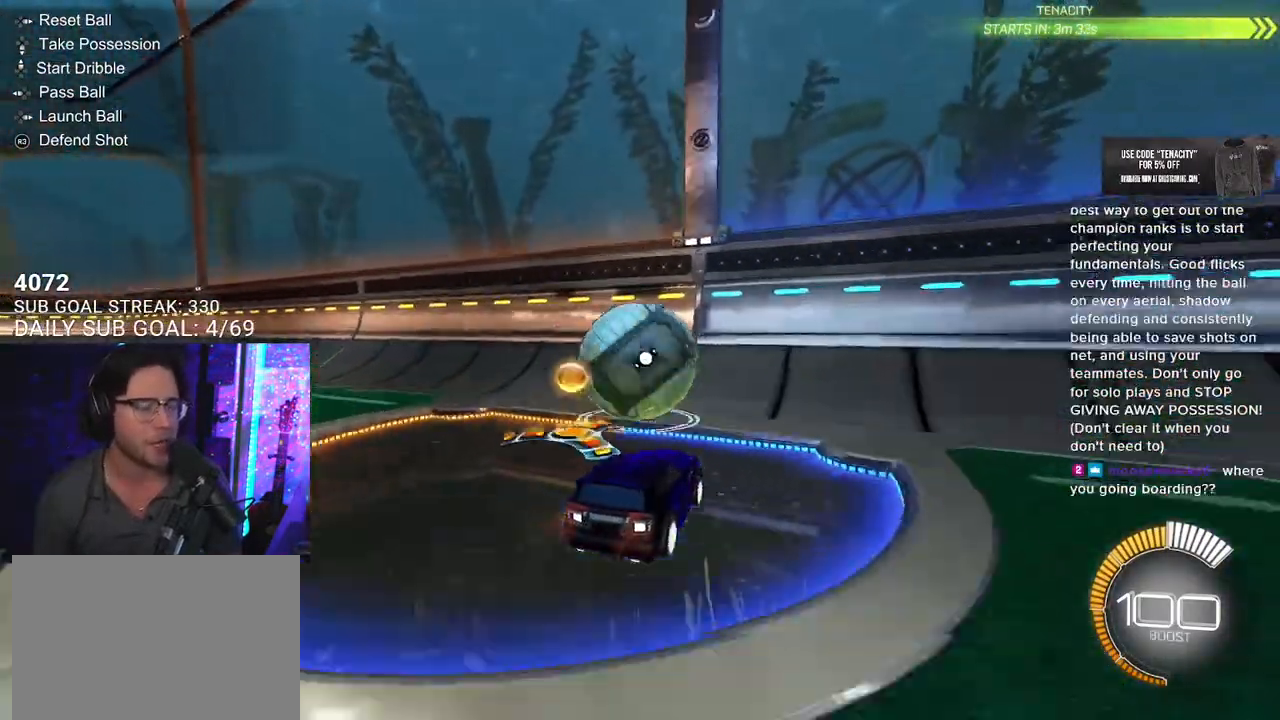
{"buttons": ["L2", "R1", "R2"], "left_stick": "down-left", "right_stick": "center", "events": [[83, "R1", "down"], [83, "left_stick", "down-left"], [167, "left_stick", "center"], [433, "left_stick", "down-left"], [500, "L2", "down"]]}
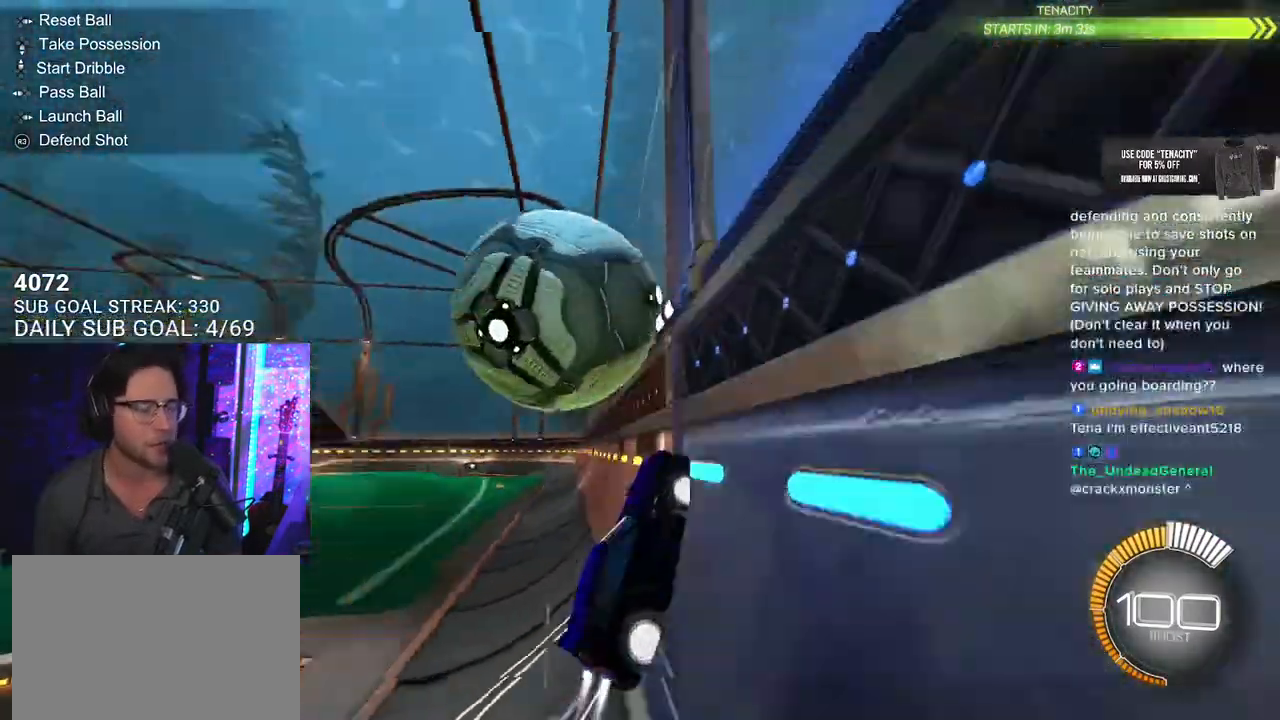
{"buttons": ["R2", "L3"], "left_stick": "down-left", "right_stick": "center", "events": [[67, "R2", "up"], [83, "R1", "up"], [83, "left_stick", "center"], [100, "L2", "up"], [167, "R2", "down"], [183, "L3", "down"], [200, "CROSS", "down"], [200, "left_stick", "down-left"], [283, "left_stick", "left"], [383, "CROSS", "up"], [450, "left_stick", "down-left"]]}
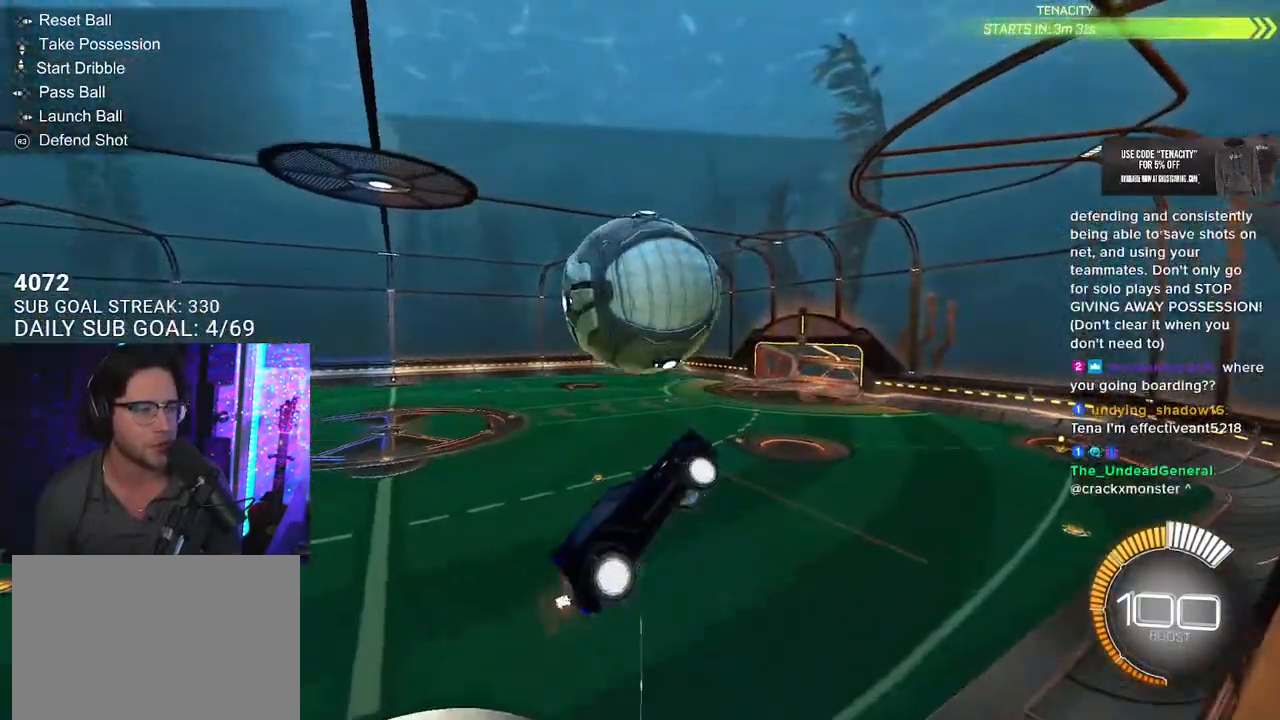
{"buttons": ["R2", "L3"], "left_stick": "down", "right_stick": "center", "events": [[167, "left_stick", "up-left"], [300, "R1", "down"], [333, "left_stick", "center"], [383, "left_stick", "down"], [467, "R1", "up"]]}
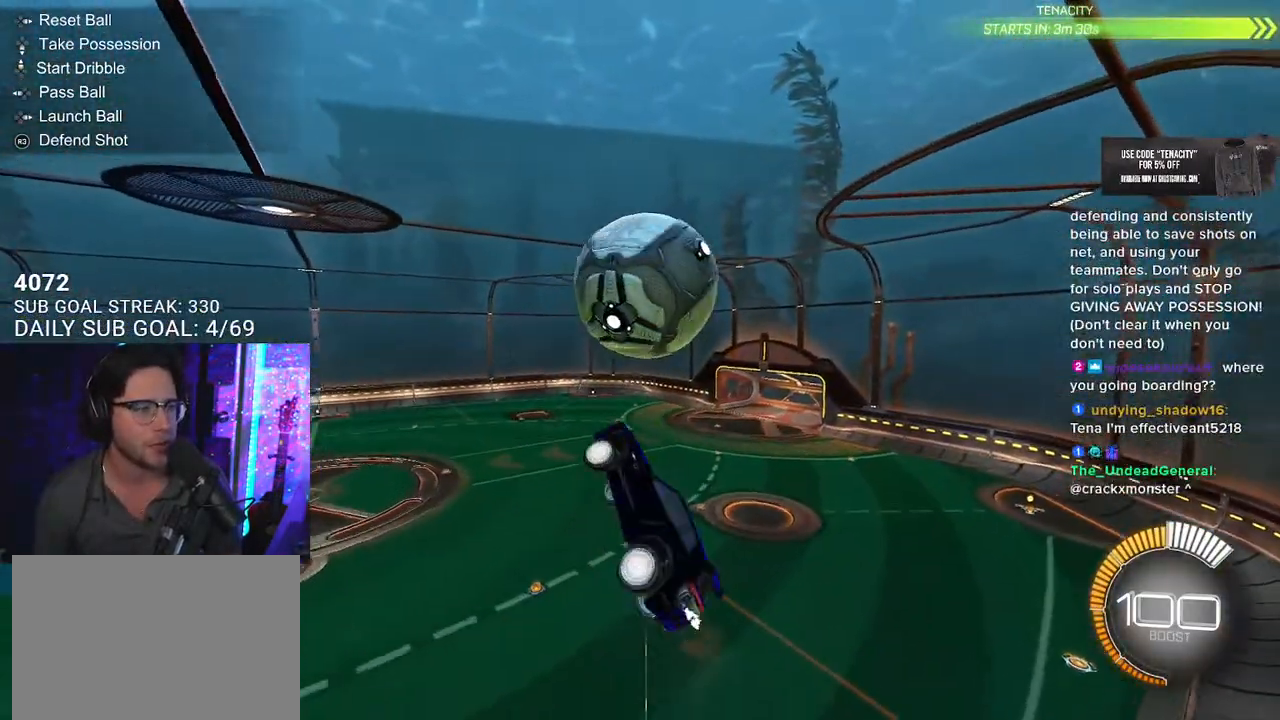
{"buttons": ["R2", "L3"], "left_stick": "up", "right_stick": "center", "events": [[133, "R1", "down"], [200, "R1", "up"], [317, "left_stick", "up-left"], [383, "R1", "down"], [400, "left_stick", "up"], [483, "R1", "up"]]}
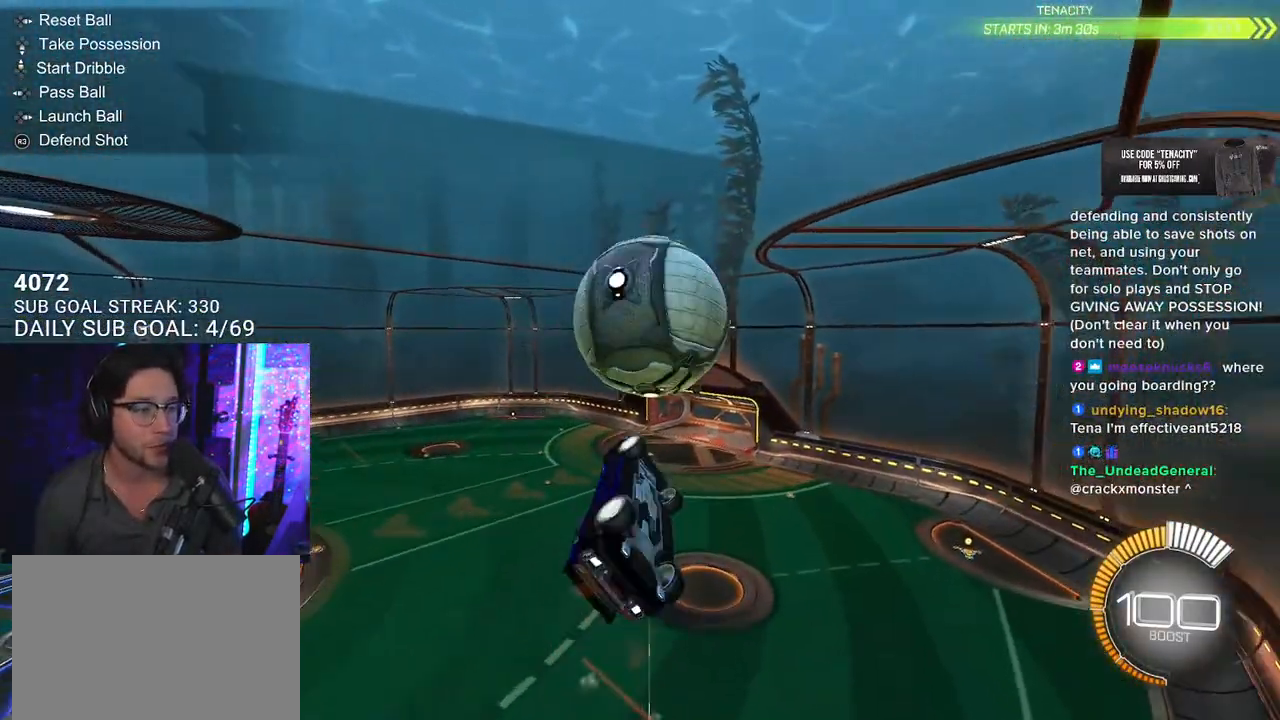
{"buttons": ["R2", "L3"], "left_stick": "down", "right_stick": "center", "events": [[17, "left_stick", "up-right"], [83, "R1", "down"], [183, "R1", "up"], [200, "left_stick", "down-right"], [333, "left_stick", "down"]]}
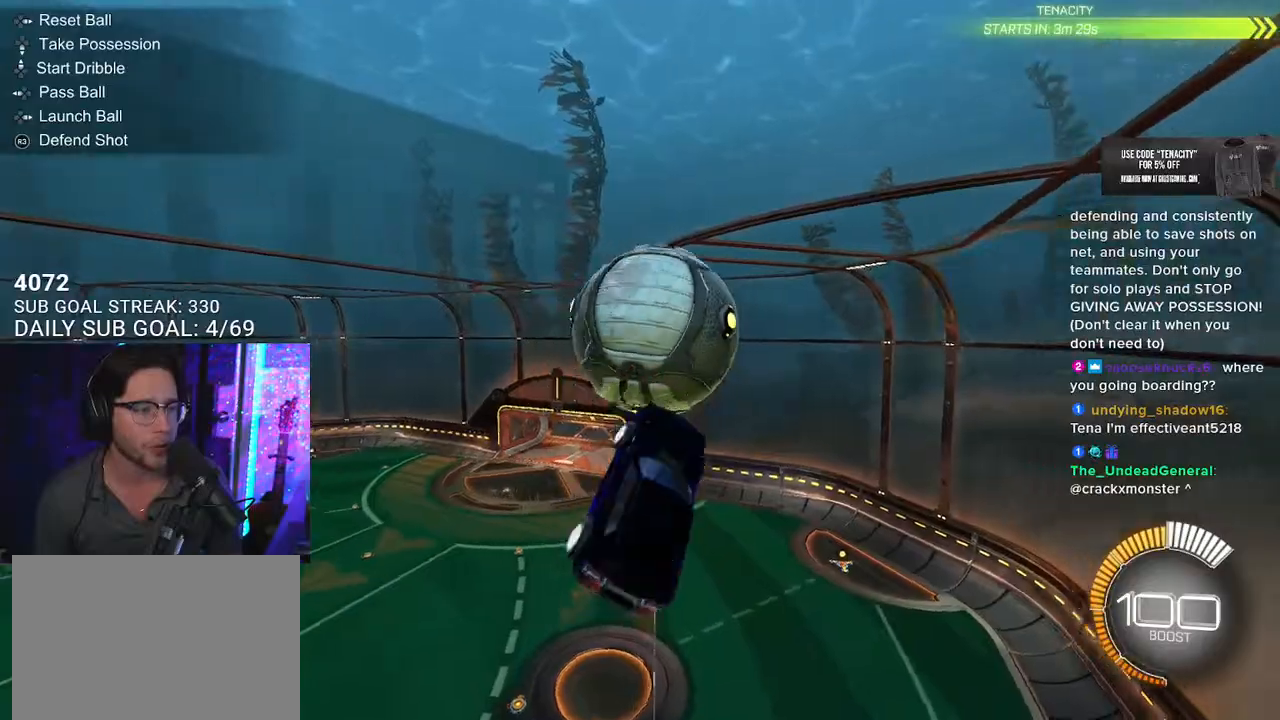
{"buttons": ["R2"], "left_stick": "down", "right_stick": "center", "events": [[83, "left_stick", "up"], [233, "R1", "down"], [283, "L3", "up"], [317, "left_stick", "right"], [367, "left_stick", "center"], [400, "R1", "up"], [500, "left_stick", "down"]]}
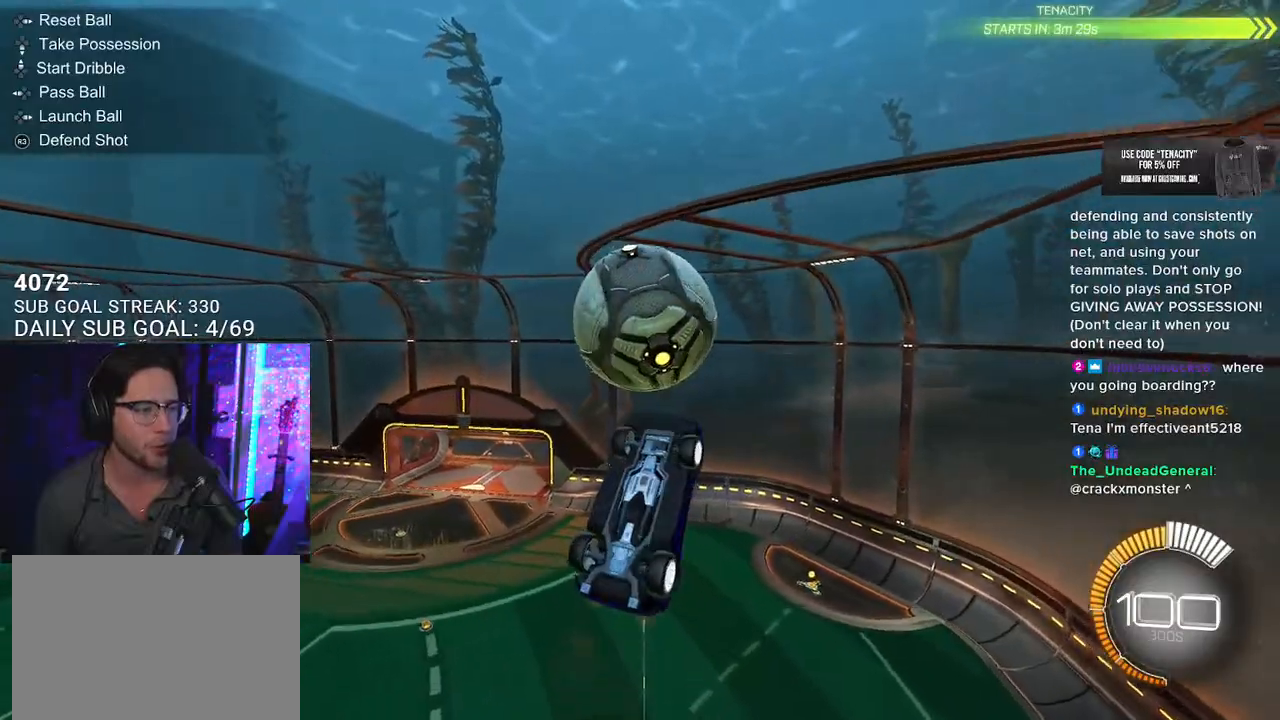
{"buttons": ["R1", "R2"], "left_stick": "center", "right_stick": "center", "events": [[67, "L2", "down"], [133, "left_stick", "center"], [150, "L2", "up"], [300, "left_stick", "down-right"], [417, "left_stick", "center"], [433, "R1", "down"]]}
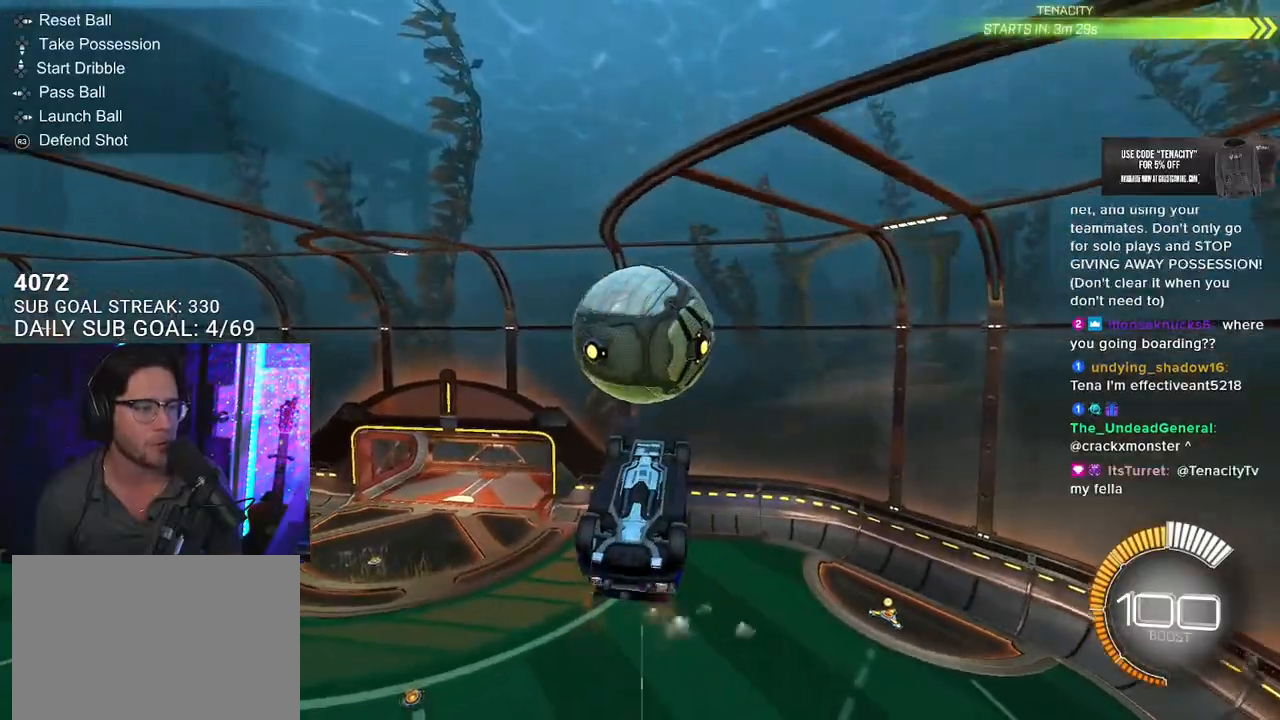
{"buttons": ["R2"], "left_stick": "down-left", "right_stick": "center", "events": [[100, "R1", "up"], [133, "left_stick", "down"], [217, "R1", "down"], [267, "left_stick", "center"], [383, "left_stick", "down-left"], [500, "R1", "up"]]}
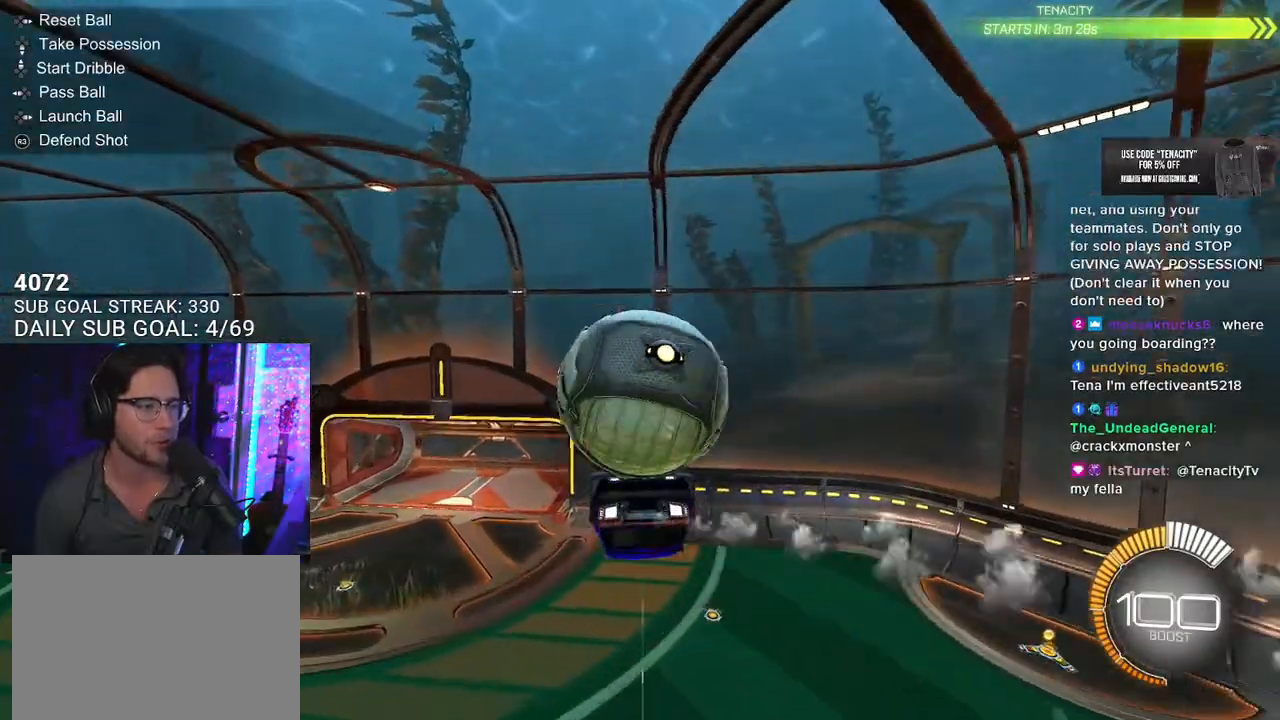
{"buttons": ["R2"], "left_stick": "down-left", "right_stick": "center", "events": [[67, "left_stick", "up"], [300, "CROSS", "down"], [400, "CROSS", "up"], [450, "left_stick", "down-left"]]}
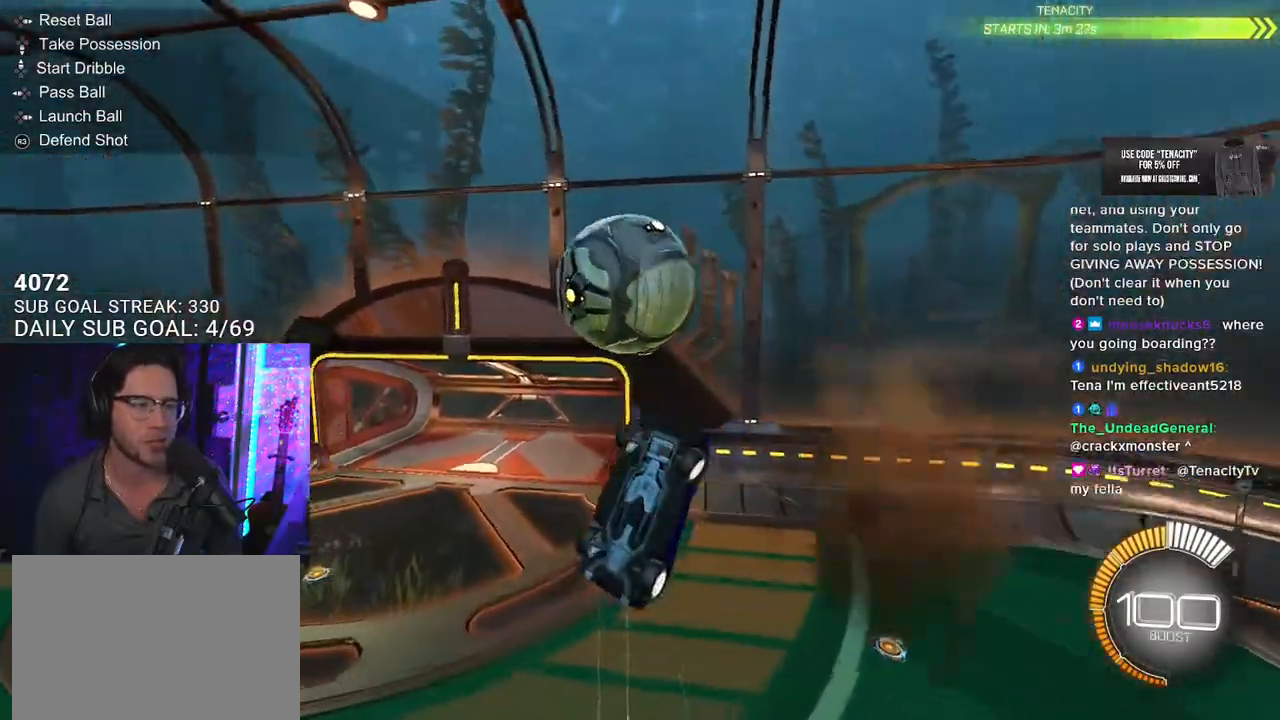
{"buttons": ["R2"], "left_stick": "left", "right_stick": "center", "events": [[500, "left_stick", "left"]]}